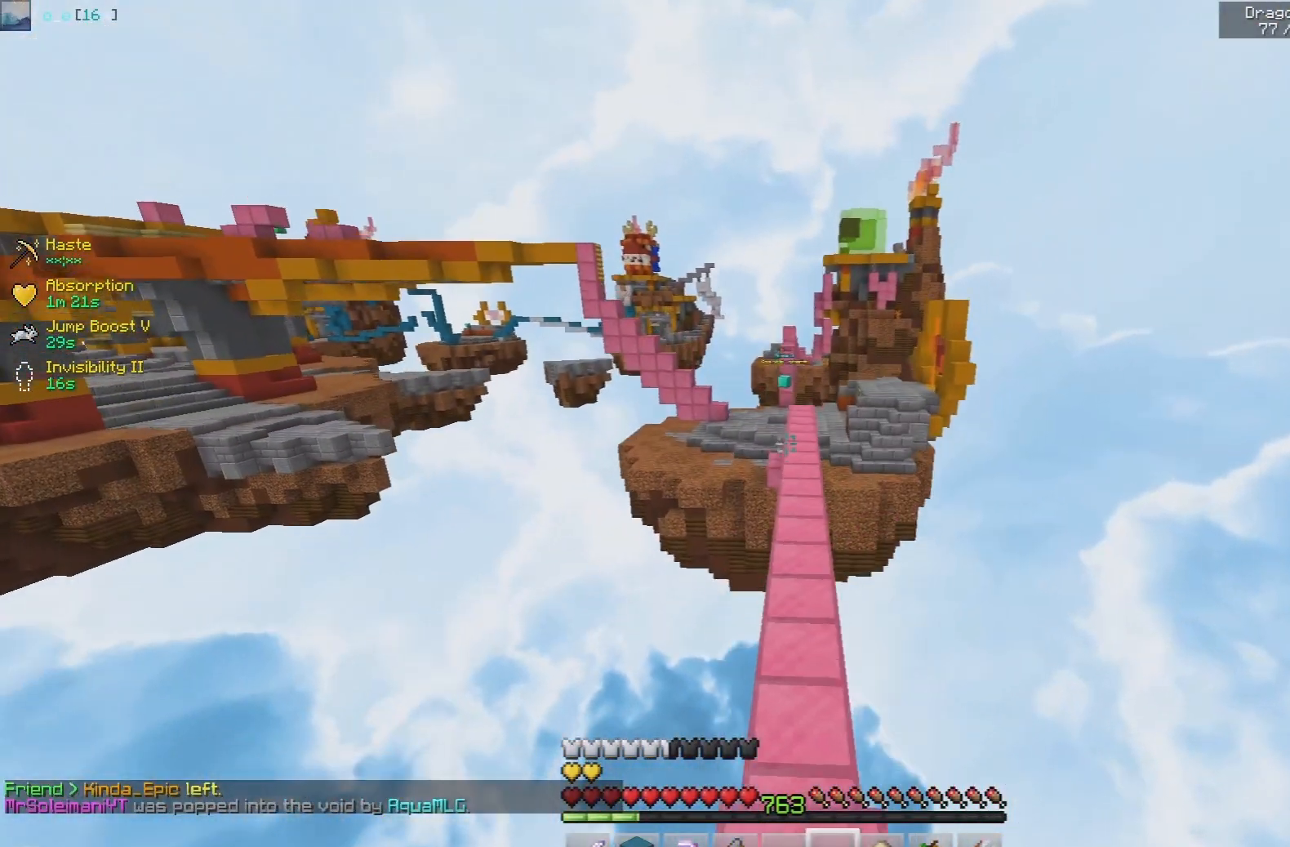
Gameplay with keyboard and mouse; each line is a JSON object with the keys and mouse buttons held at the frame after it. "events" lists presses ("down") and releases ("up") of "a", "d", "s", "space", "w", "mouse_left" and "mouse_right" between this image and that frame as [ms after this image, input, new state], when the widget could be followed in between. "mouse_left", "mouse_right" = the "left", "right" buttons of the "mouse" list. No other keys are recorded. Fast repeated clicks can show as one long hold. Mouse movement is not recorded.
{"keys": ["w"], "mouse": ["left"], "events": [[300, "space", "up"]]}
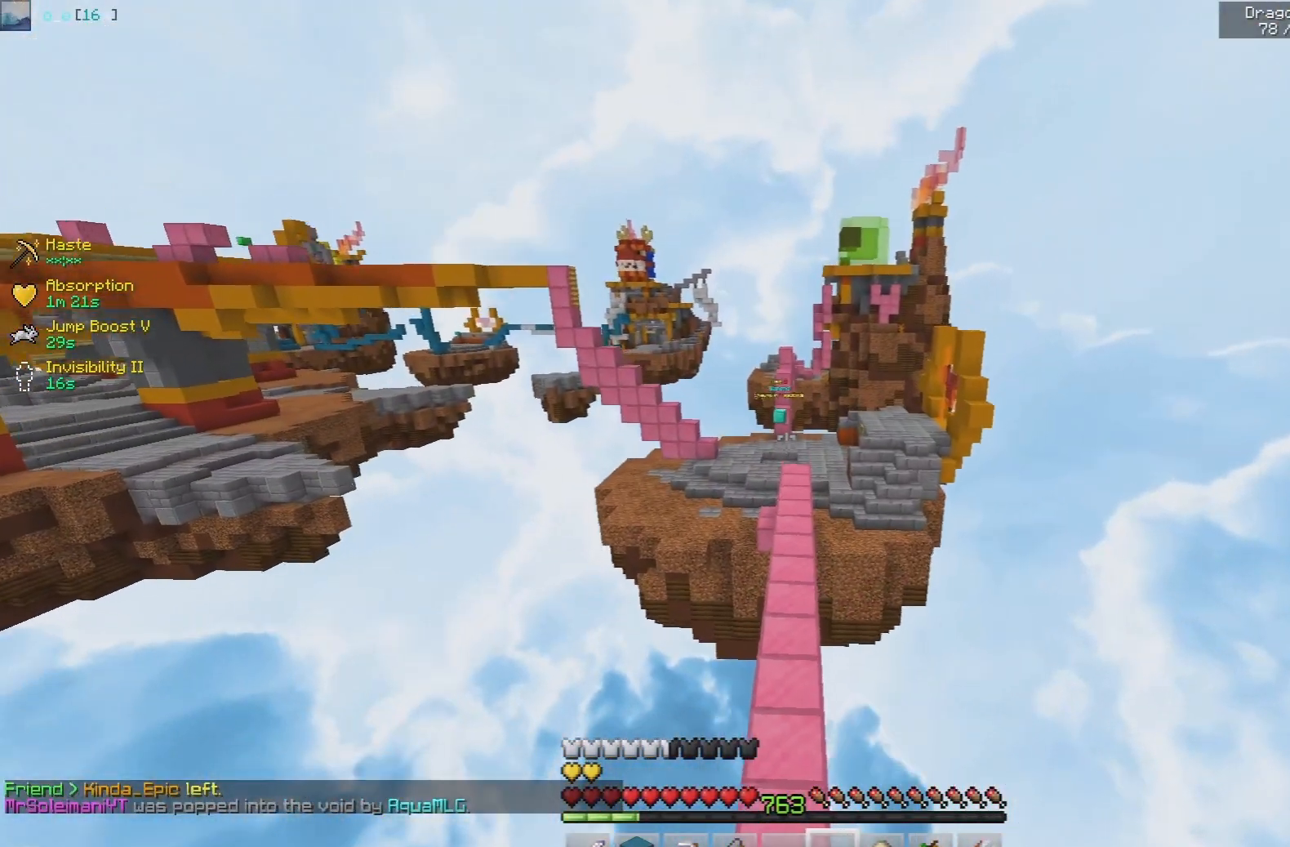
{"keys": ["space", "w"], "mouse": ["left"], "events": [[133, "space", "down"]]}
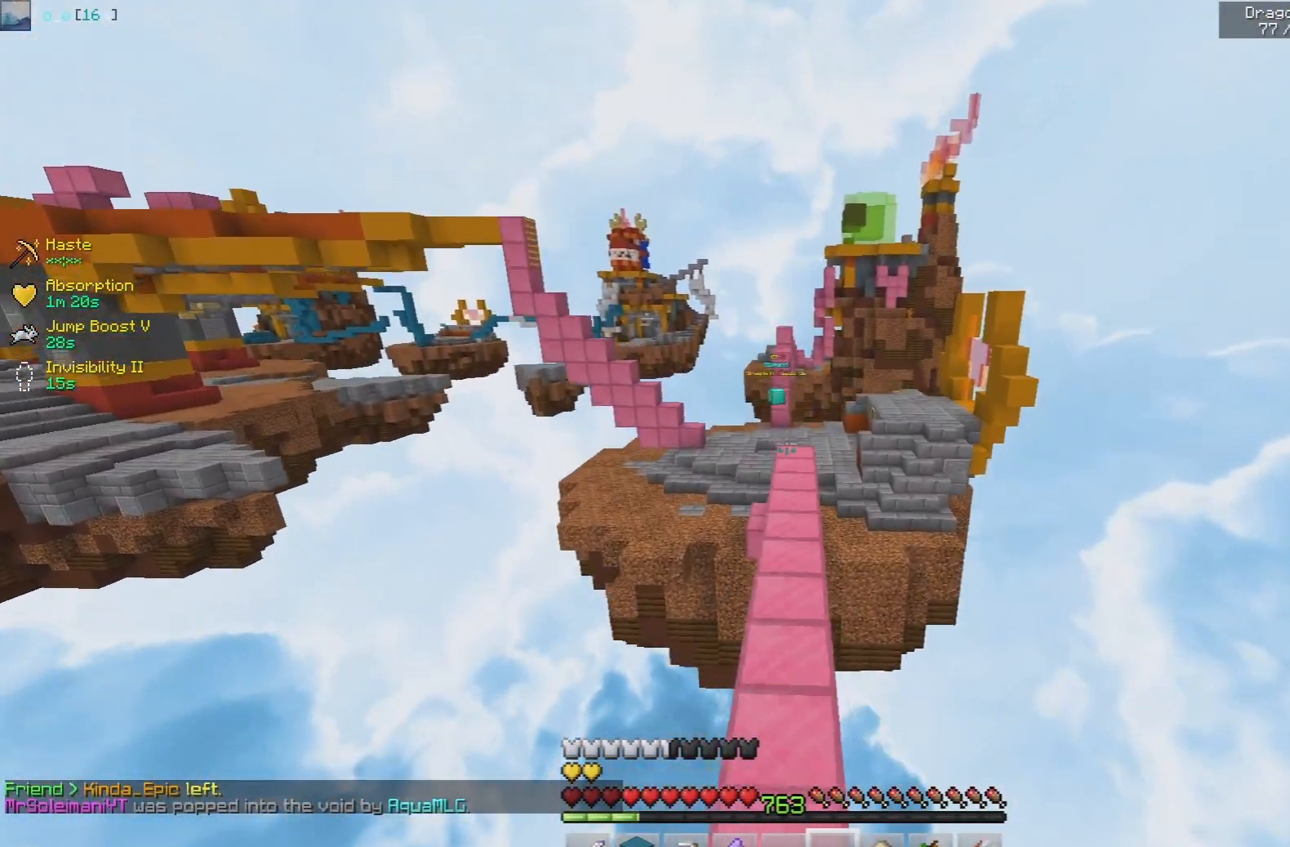
{"keys": ["w"], "mouse": [], "events": [[167, "mouse_left", "up"], [233, "space", "up"]]}
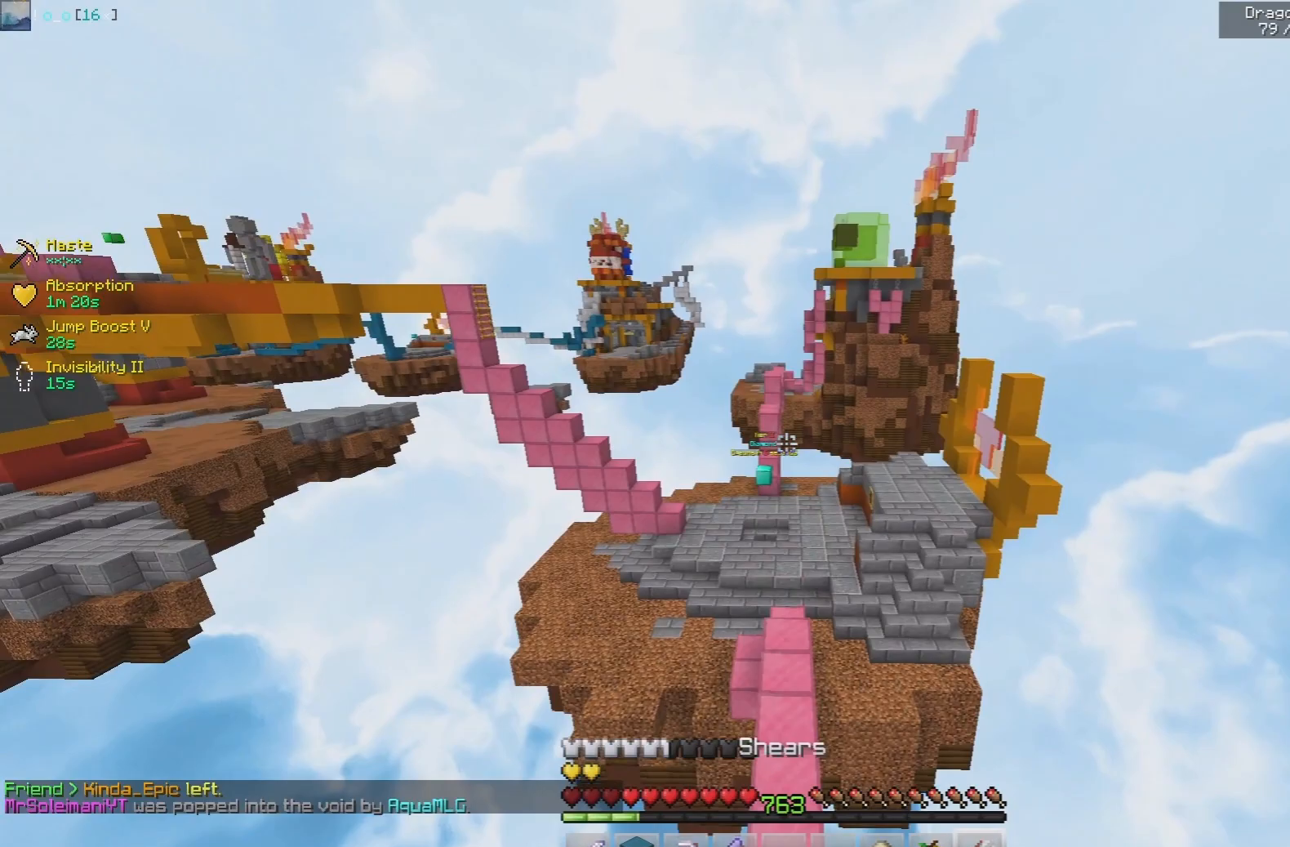
{"keys": ["w"], "mouse": [], "events": []}
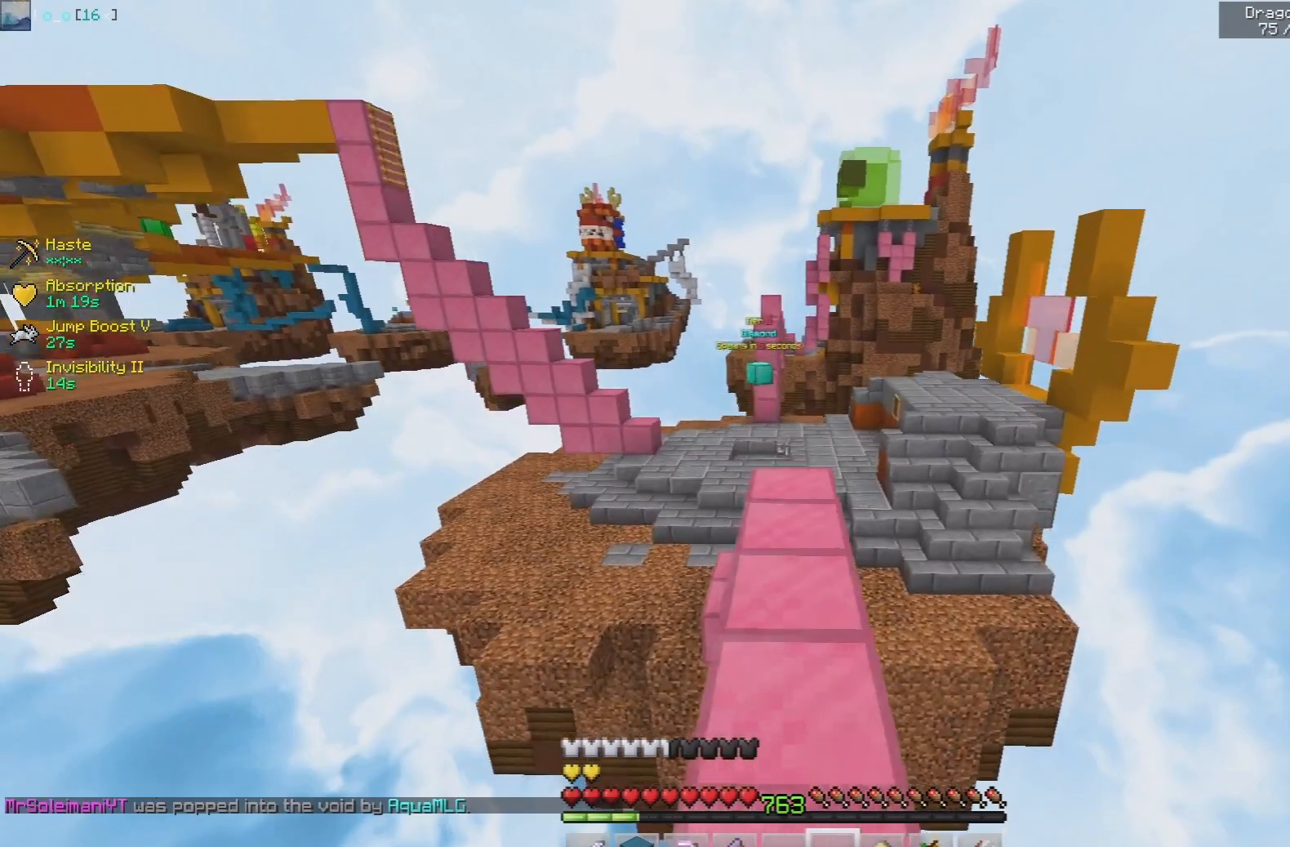
{"keys": ["w"], "mouse": [], "events": []}
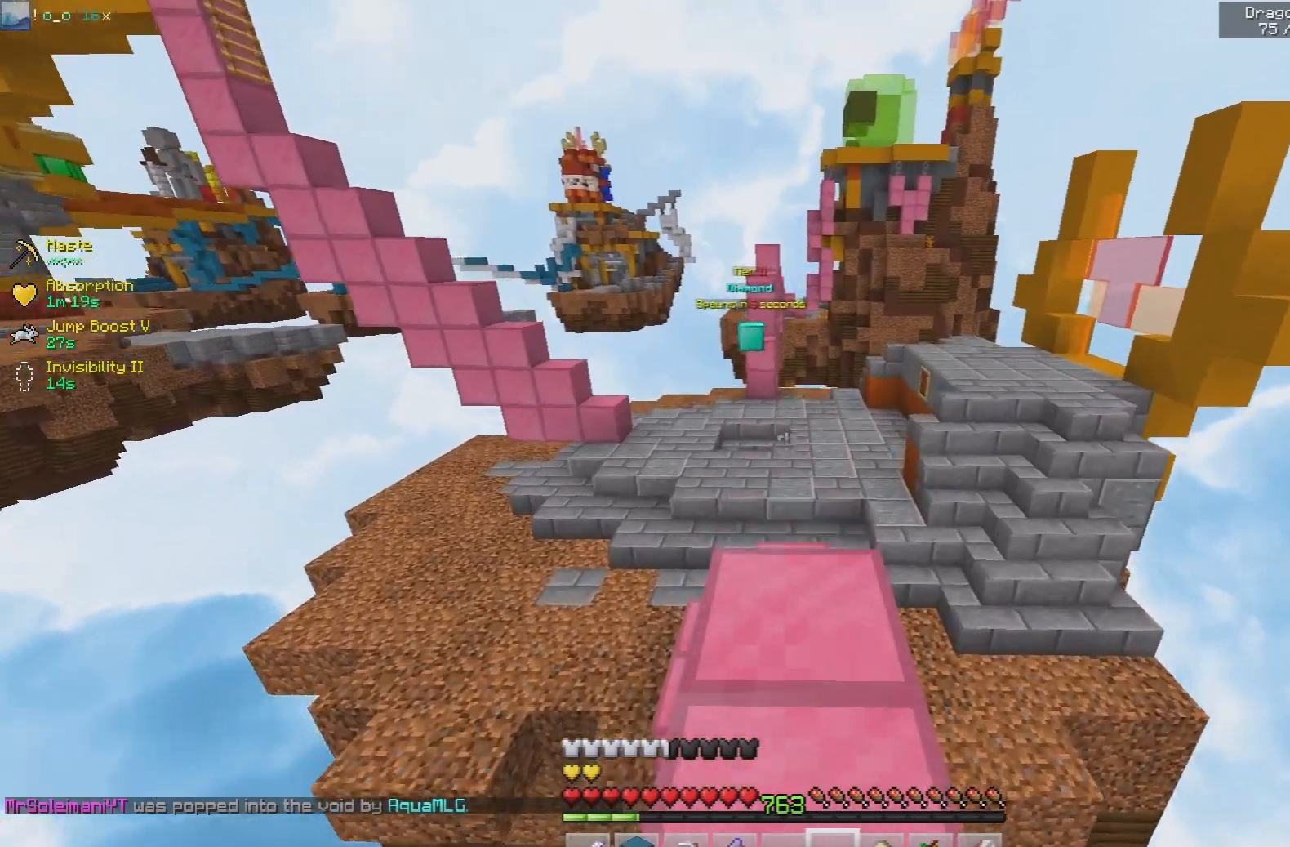
{"keys": ["w"], "mouse": [], "events": []}
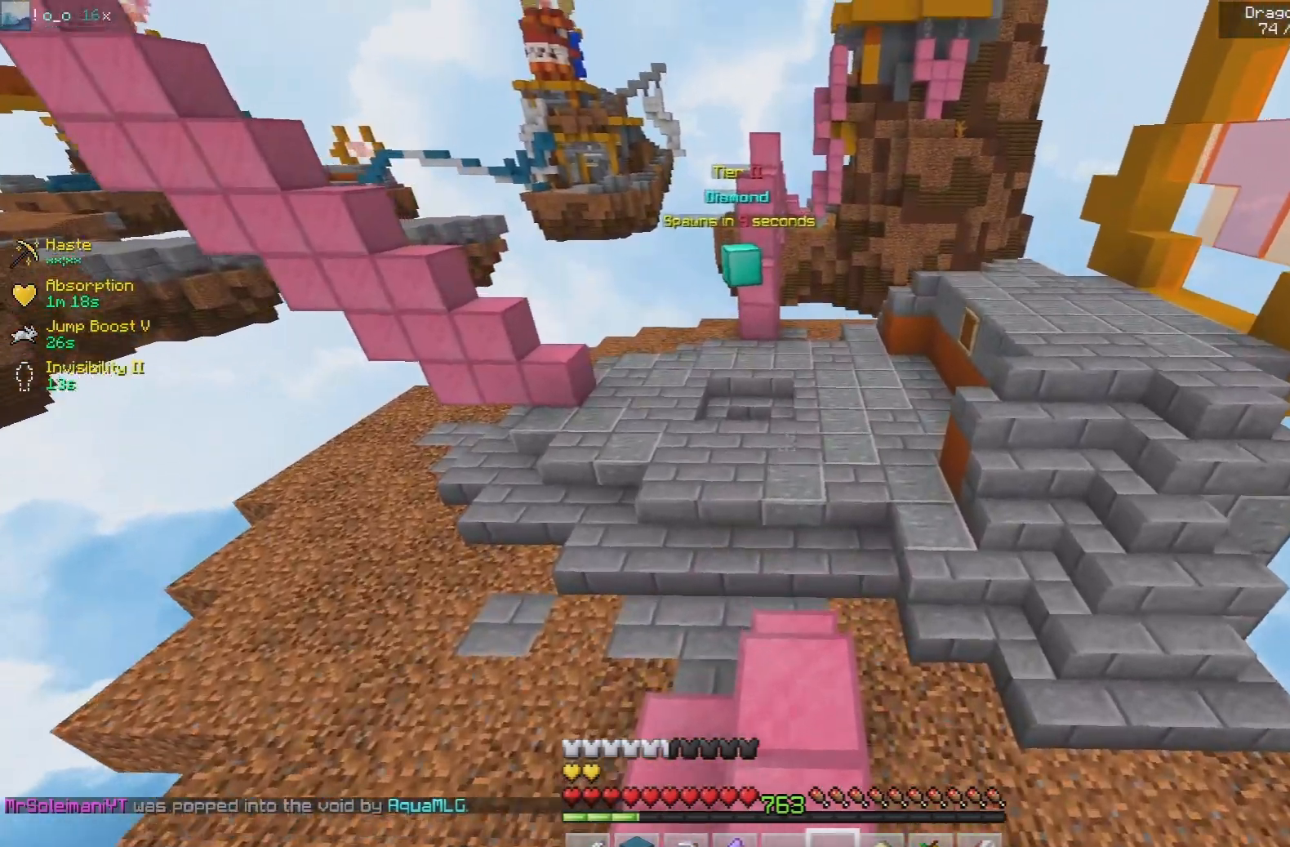
{"keys": ["space", "w"], "mouse": [], "events": [[367, "space", "down"]]}
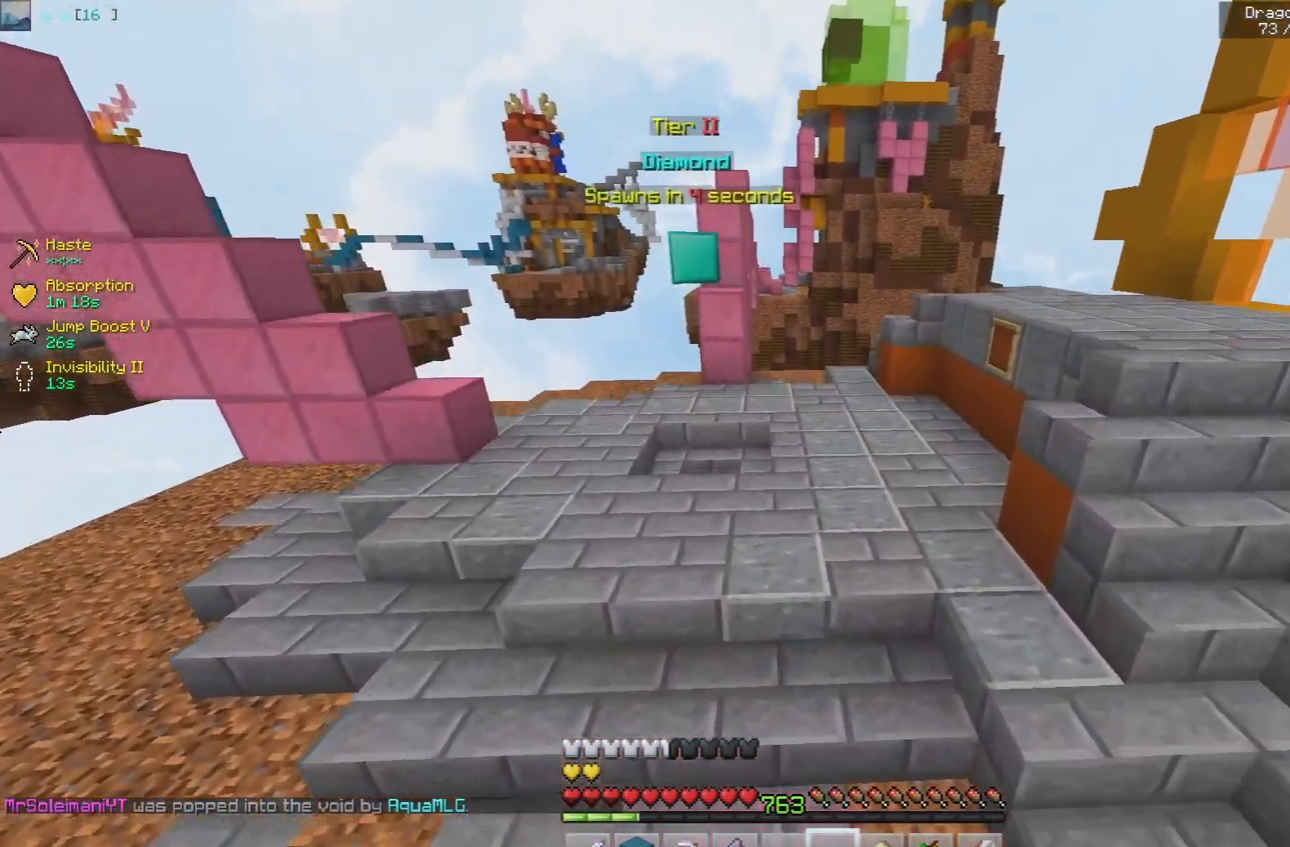
{"keys": ["space", "w"], "mouse": [], "events": []}
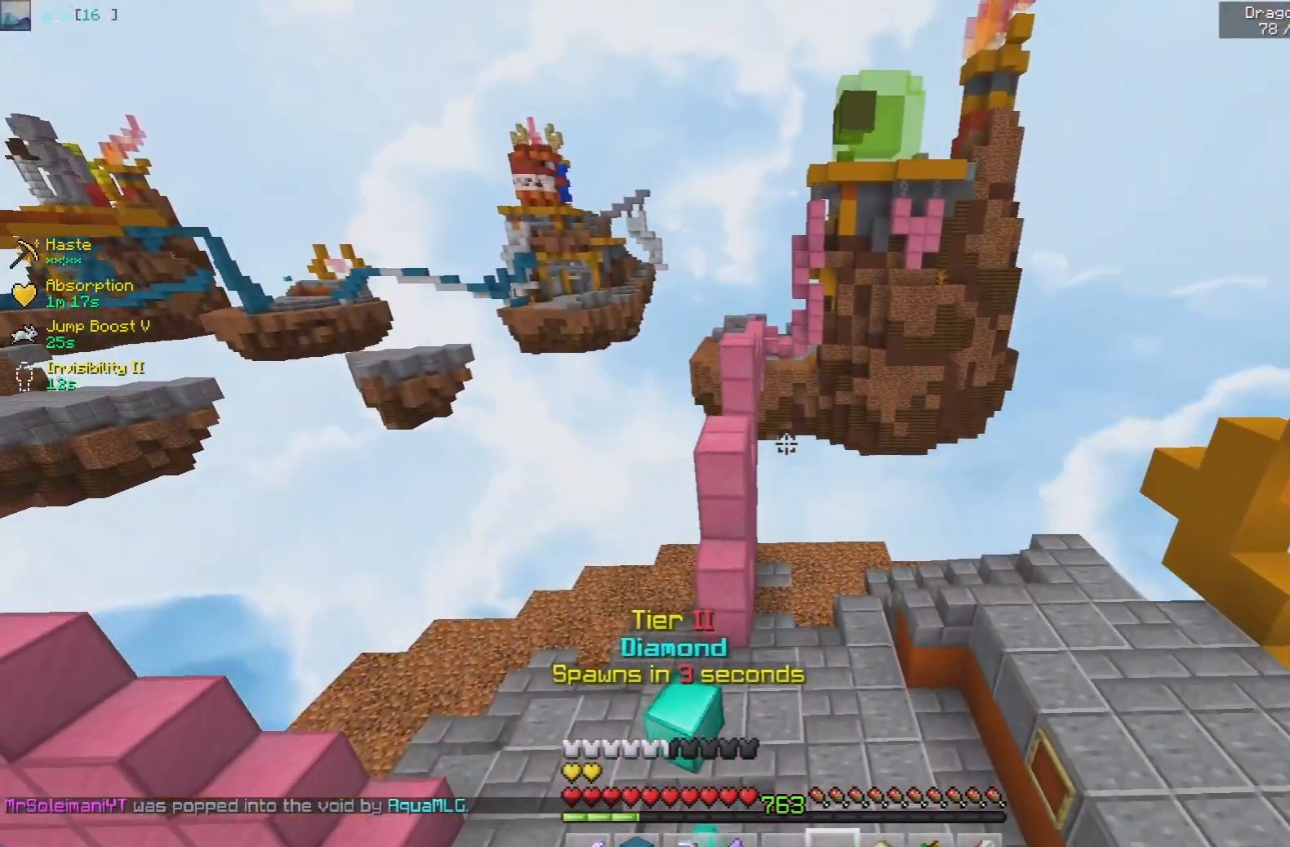
{"keys": ["space", "w"], "mouse": [], "events": []}
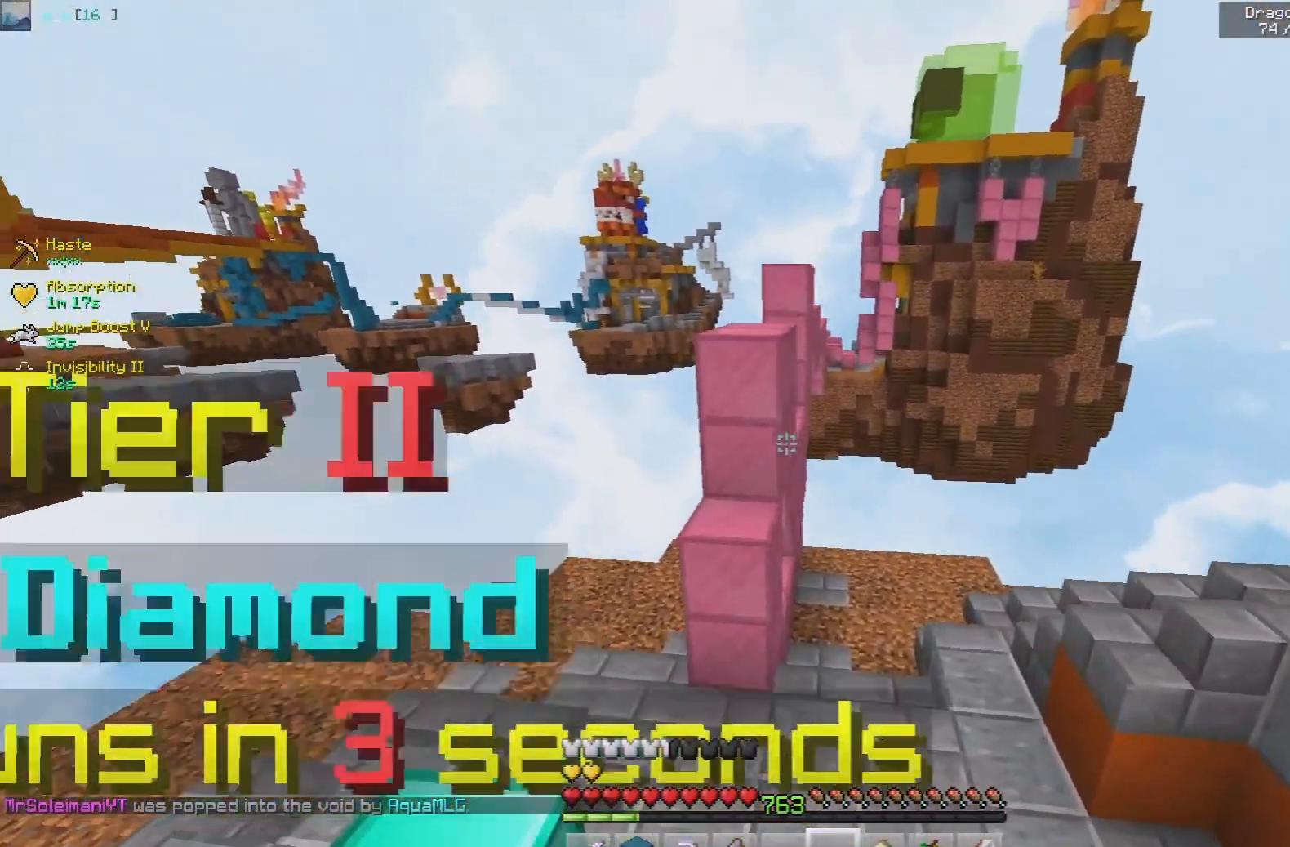
{"keys": ["space", "w"], "mouse": [], "events": [[17, "space", "up"], [233, "space", "down"]]}
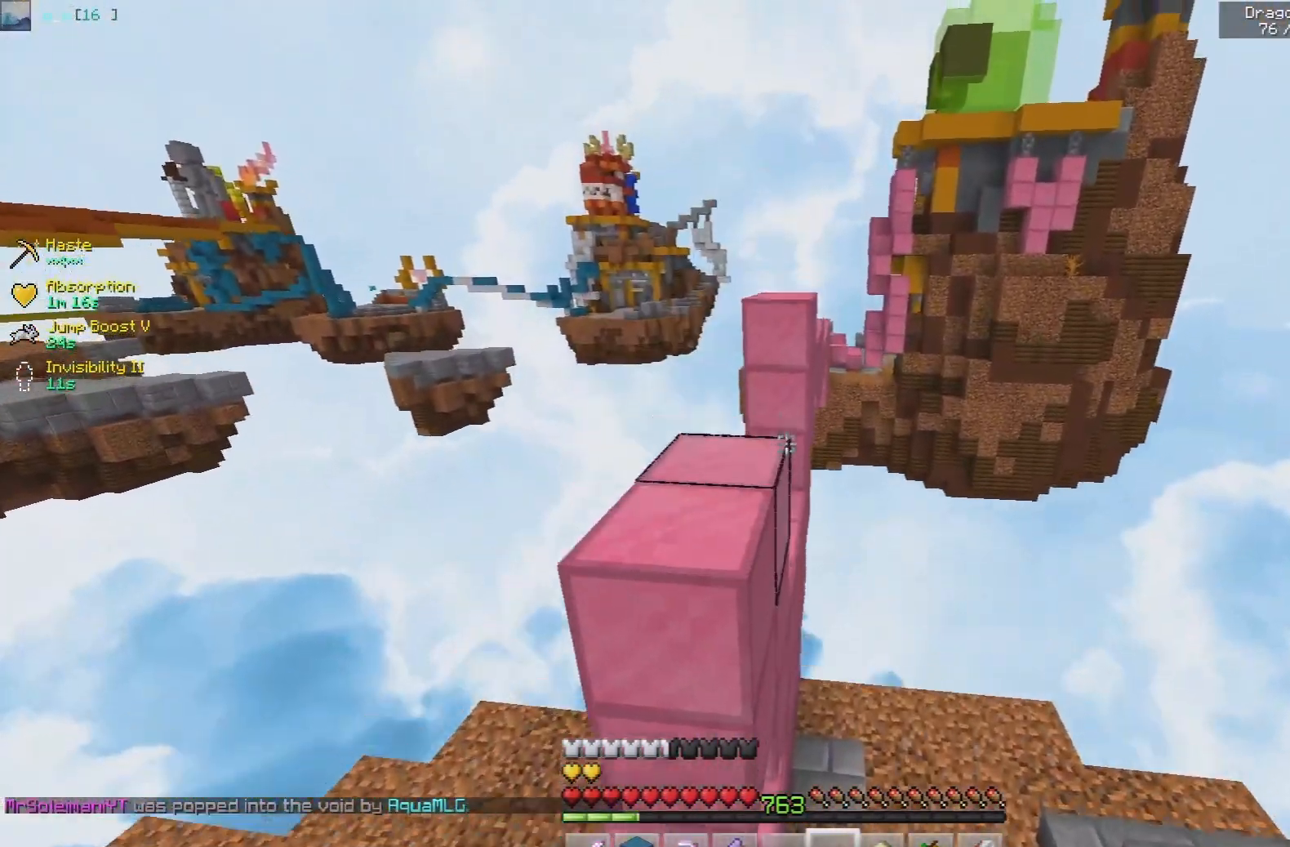
{"keys": ["space", "w"], "mouse": [], "events": [[67, "space", "up"], [283, "space", "down"]]}
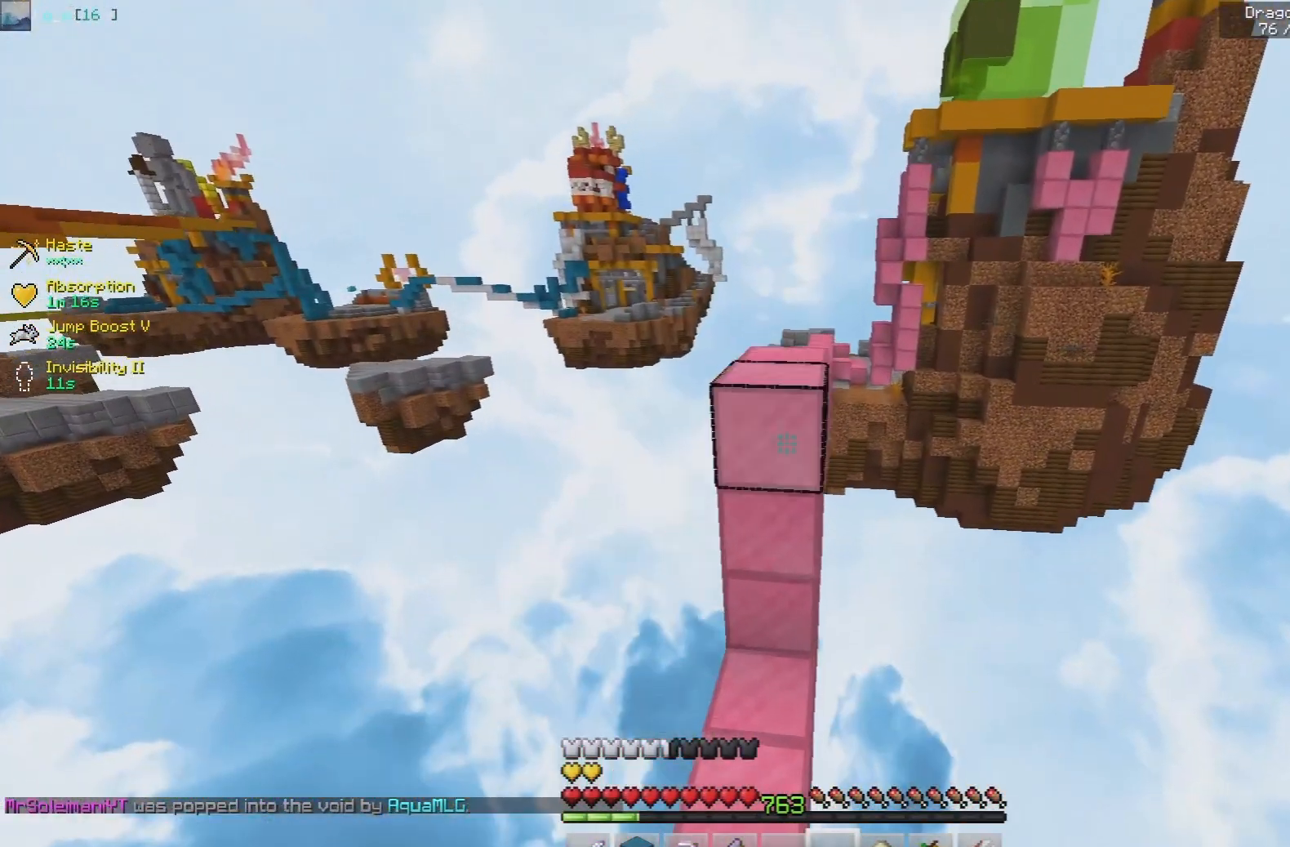
{"keys": ["space", "w"], "mouse": [], "events": []}
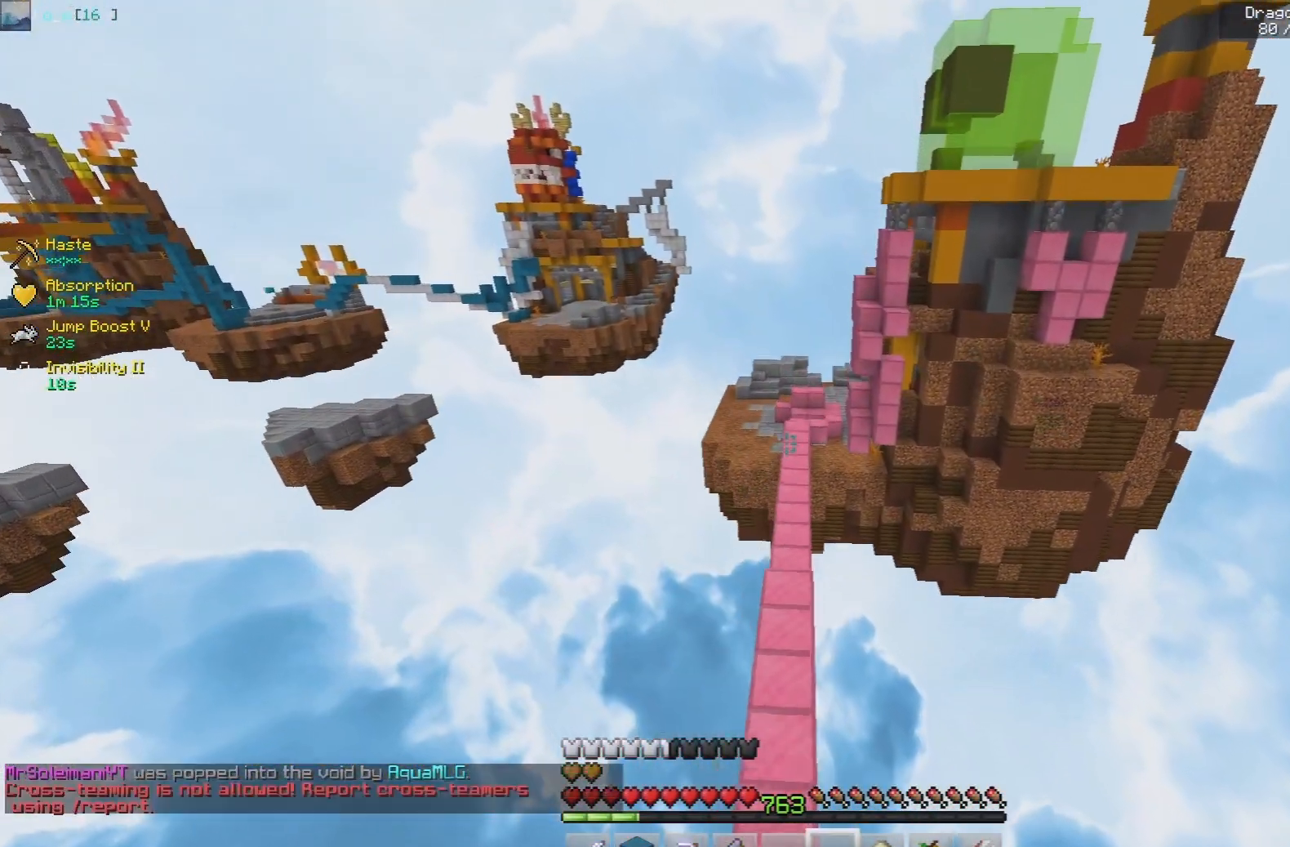
{"keys": ["space", "w"], "mouse": [], "events": []}
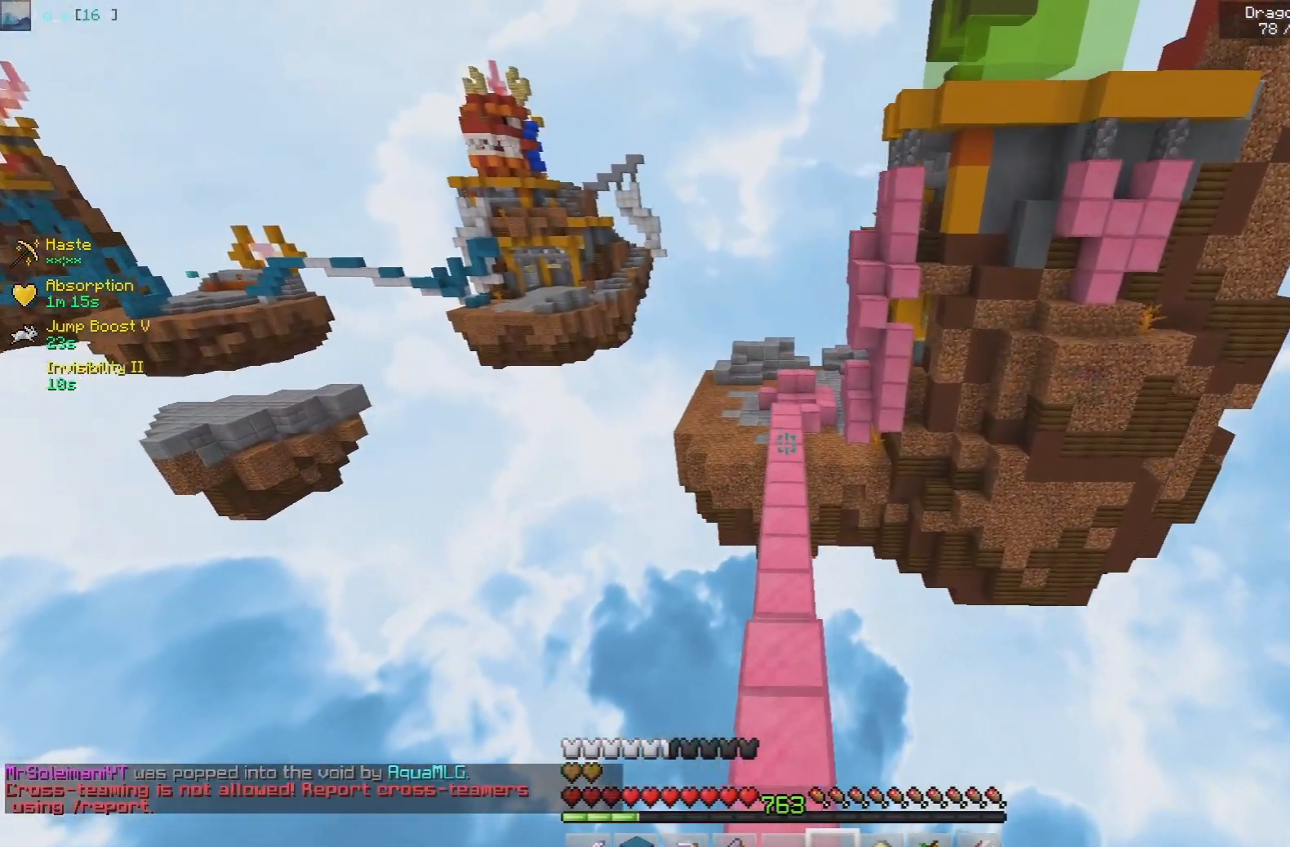
{"keys": ["space", "w"], "mouse": [], "events": []}
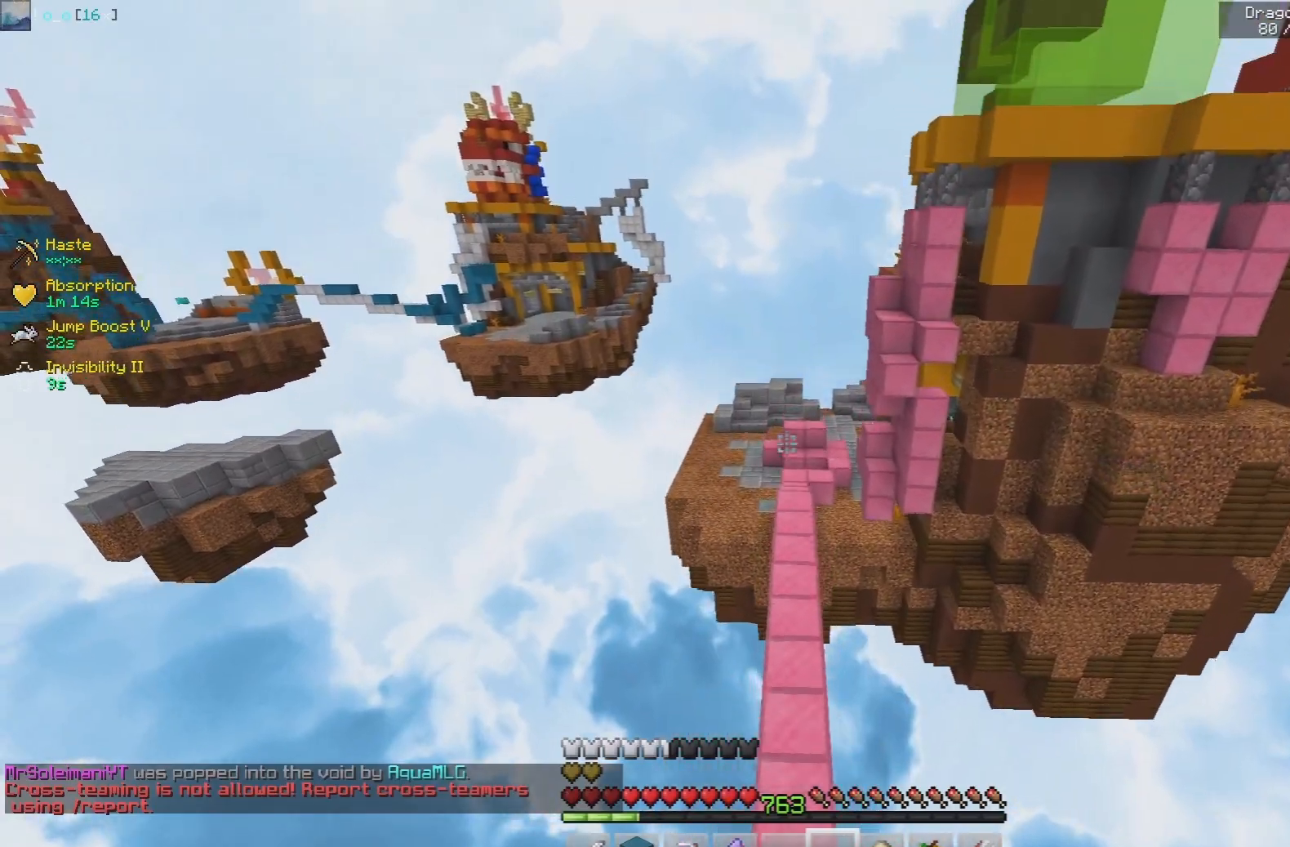
{"keys": ["w"], "mouse": [], "events": [[450, "space", "up"]]}
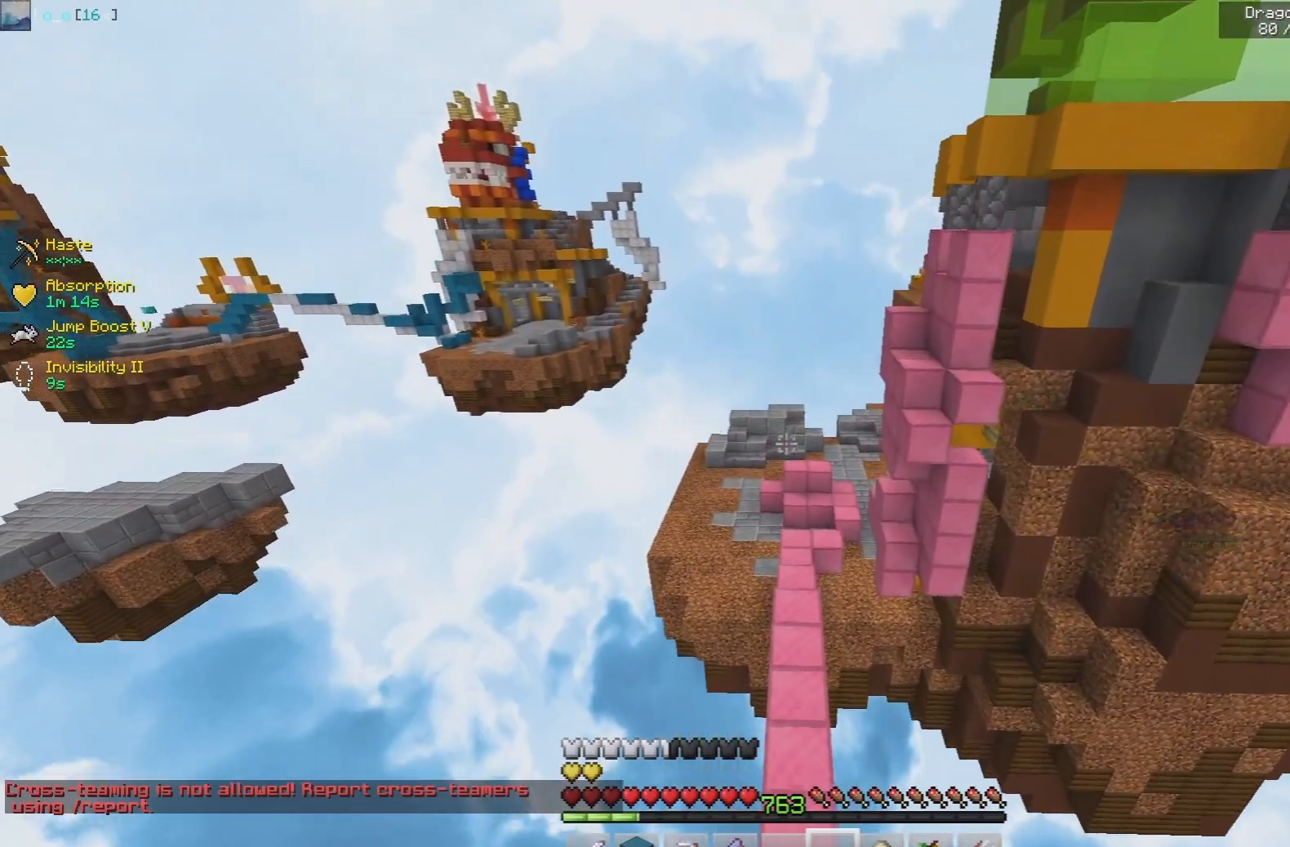
{"keys": ["w"], "mouse": [], "events": []}
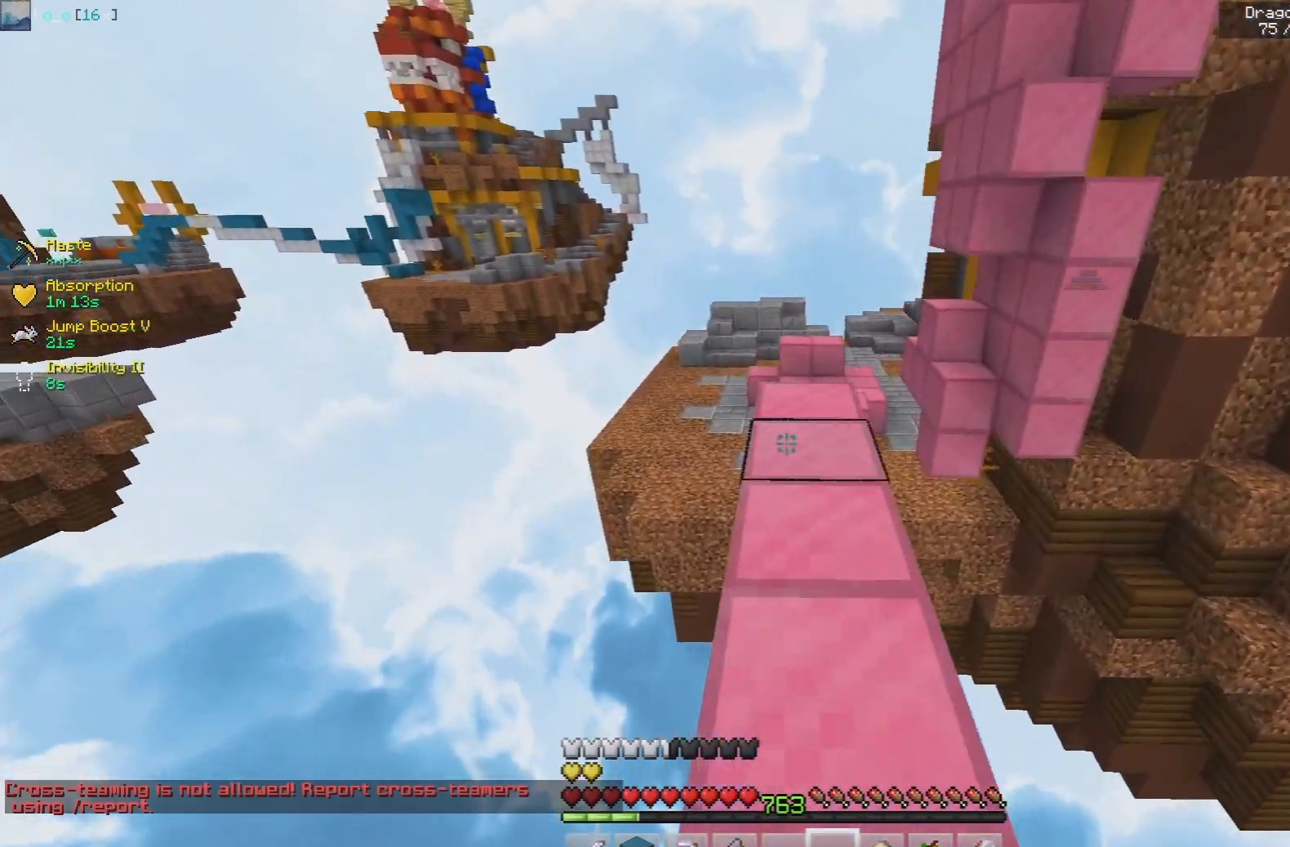
{"keys": ["w"], "mouse": [], "events": []}
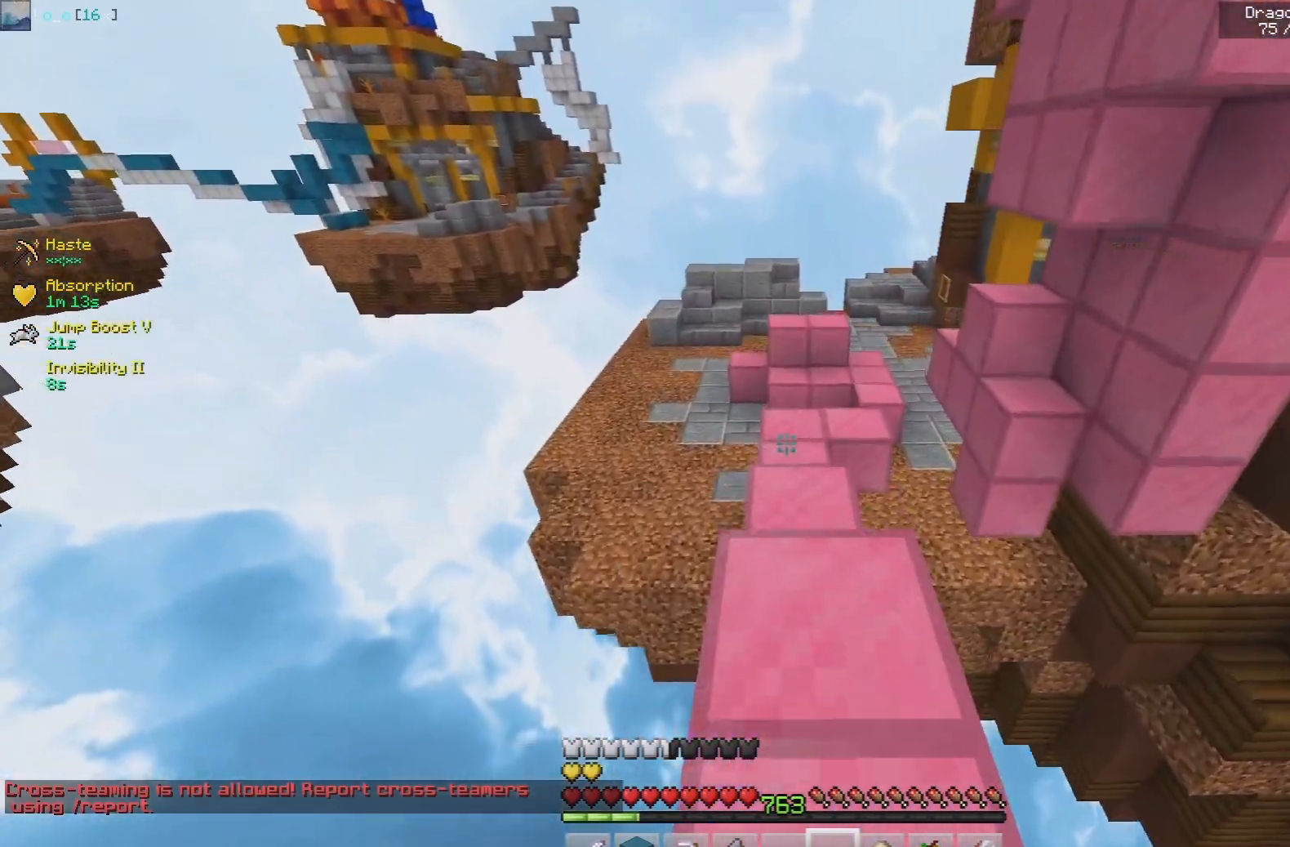
{"keys": ["w"], "mouse": [], "events": []}
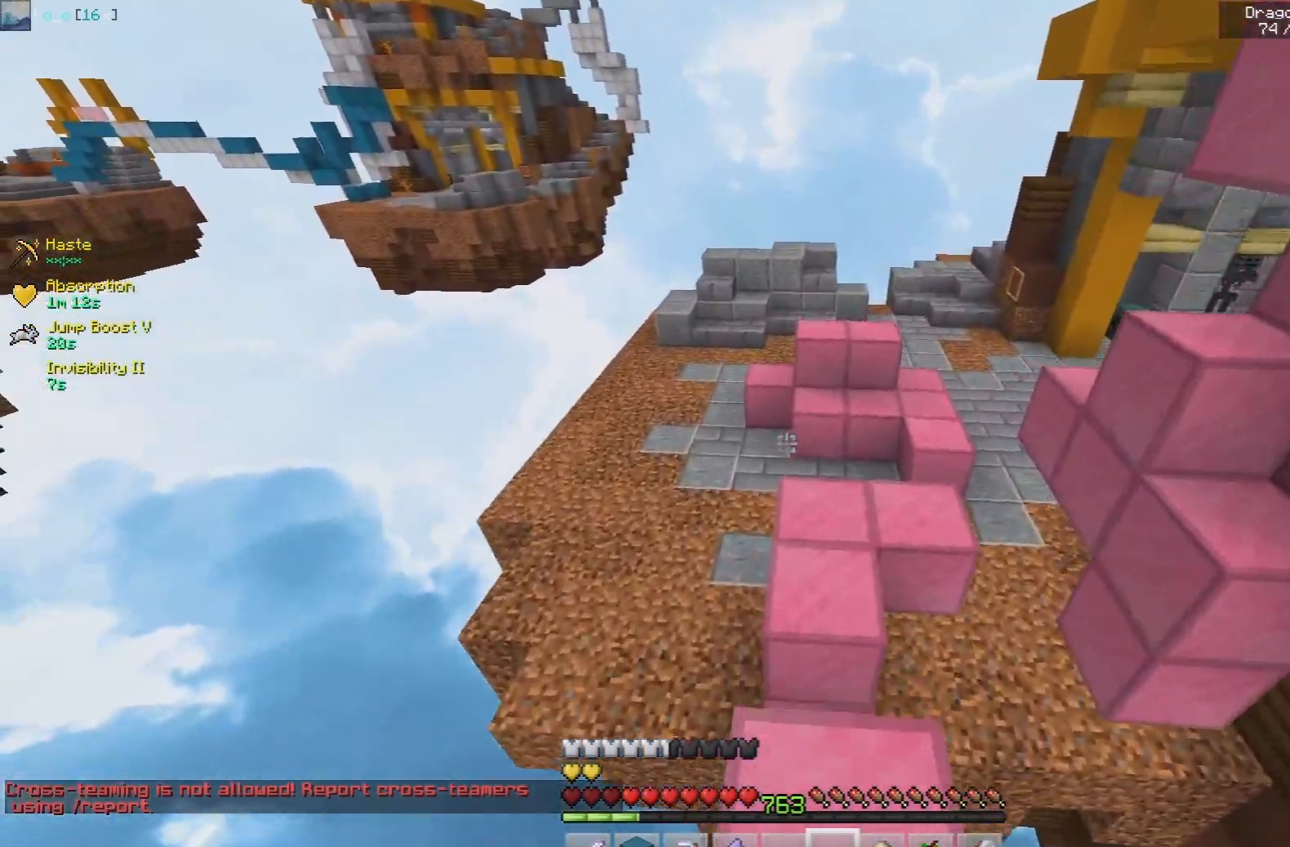
{"keys": ["a", "w"], "mouse": [], "events": [[217, "a", "down"]]}
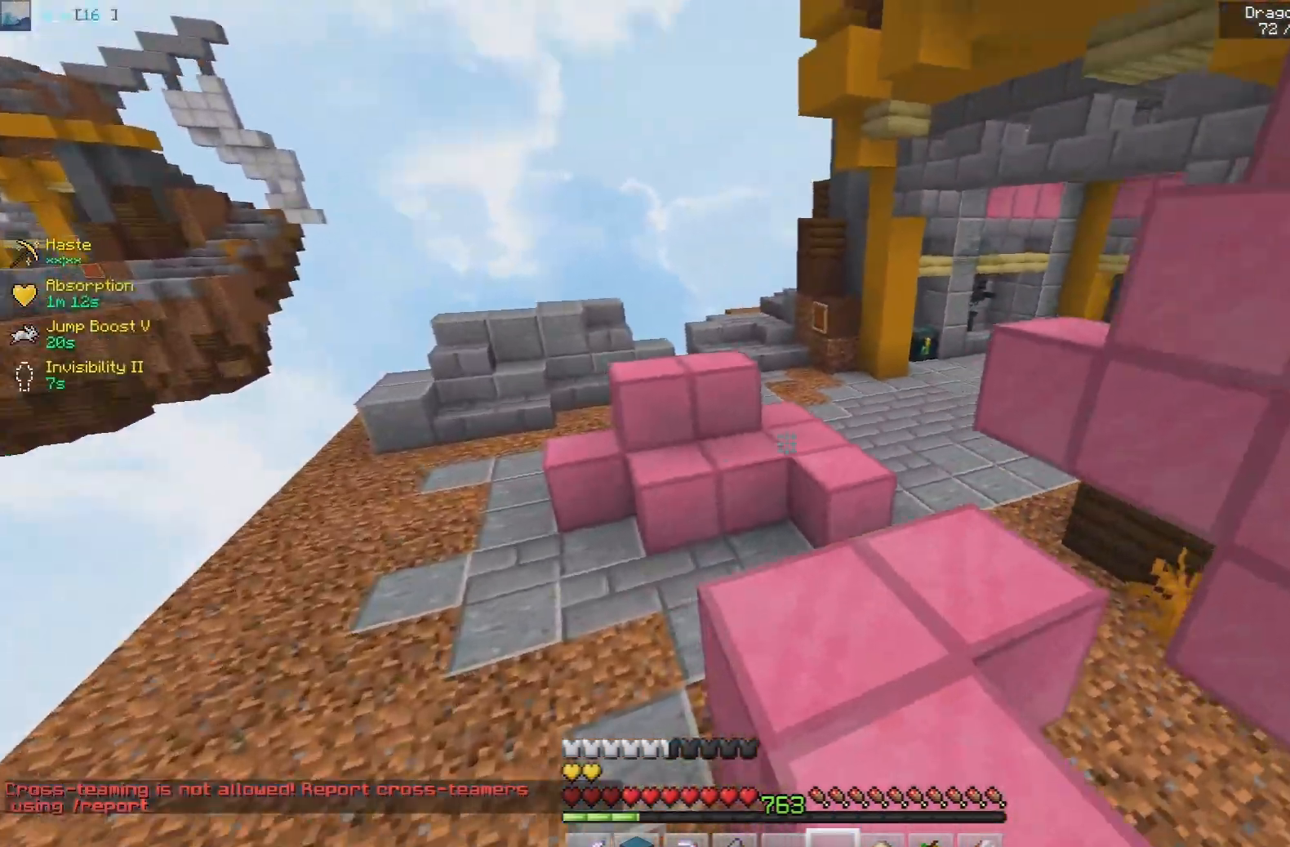
{"keys": ["a", "w"], "mouse": [], "events": []}
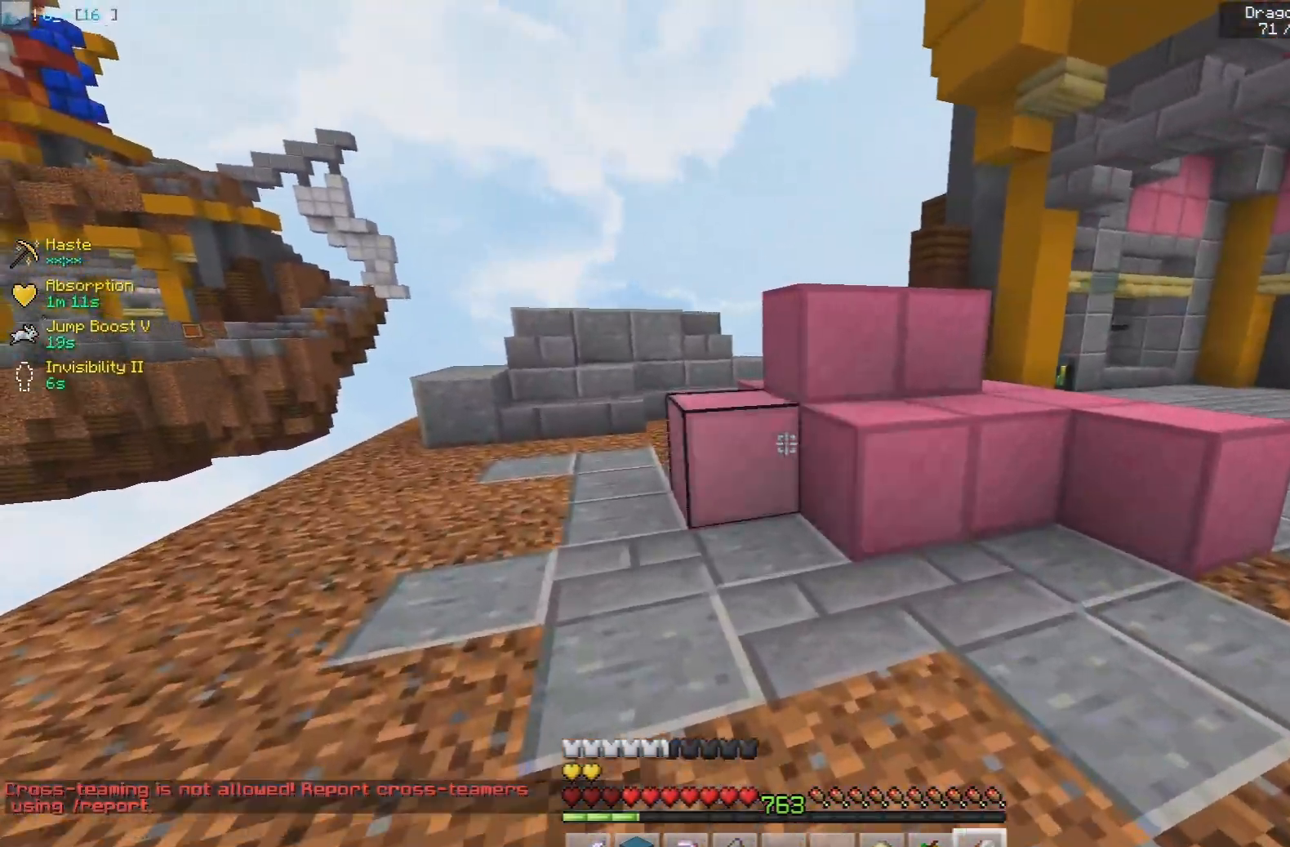
{"keys": ["a"], "mouse": ["left"], "events": [[17, "mouse_left", "down"], [450, "w", "up"]]}
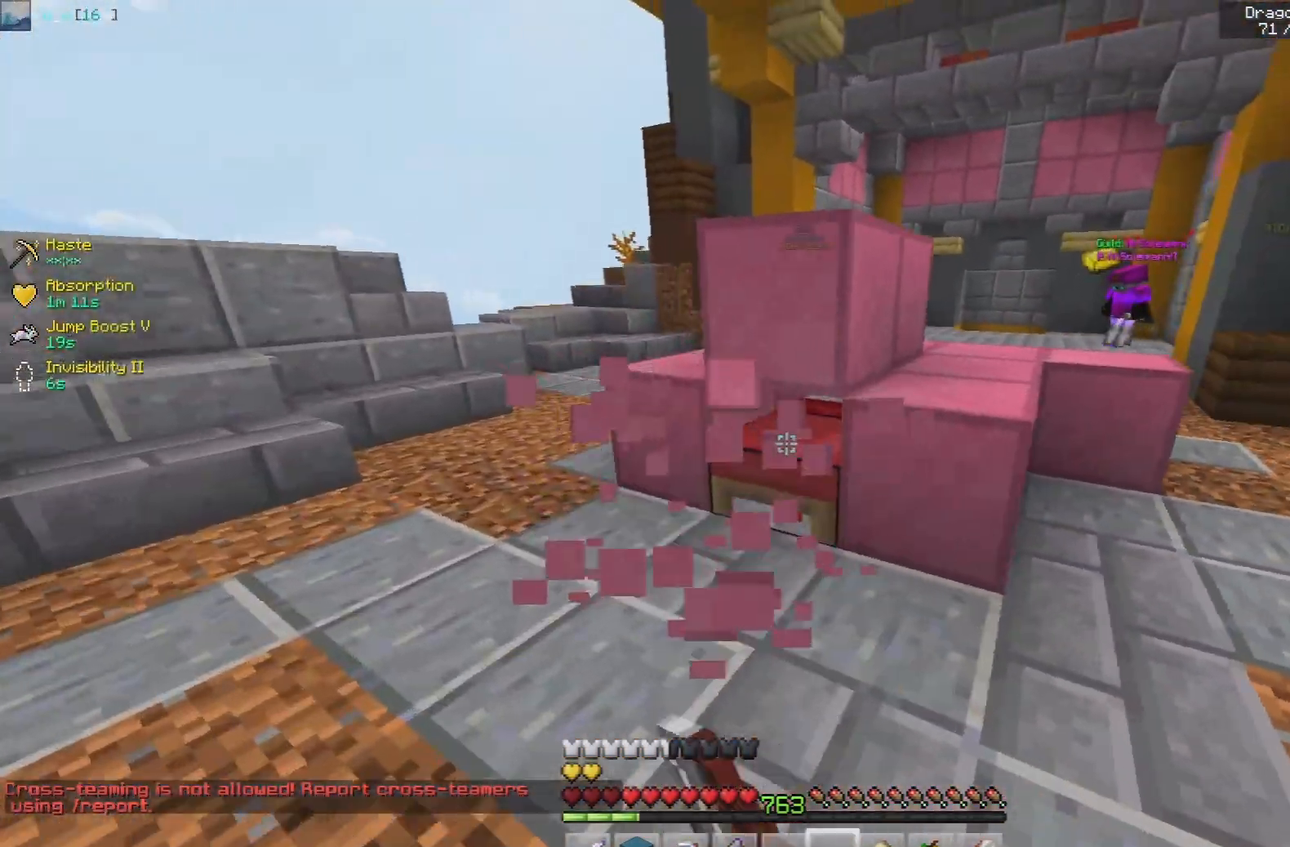
{"keys": ["a", "w"], "mouse": ["left"], "events": [[467, "w", "down"]]}
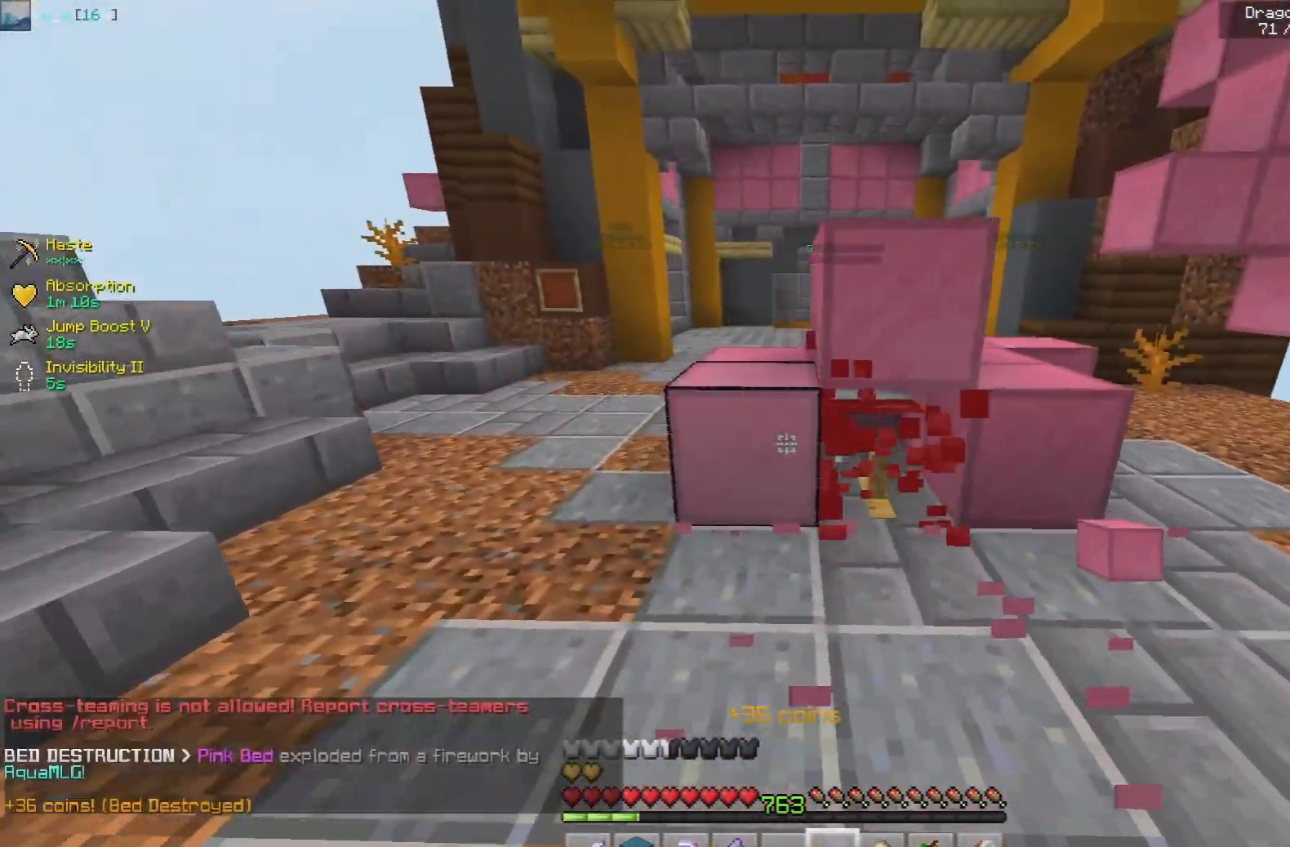
{"keys": ["d", "space", "w"], "mouse": [], "events": [[50, "mouse_left", "up"], [183, "a", "up"], [417, "d", "down"], [417, "space", "down"]]}
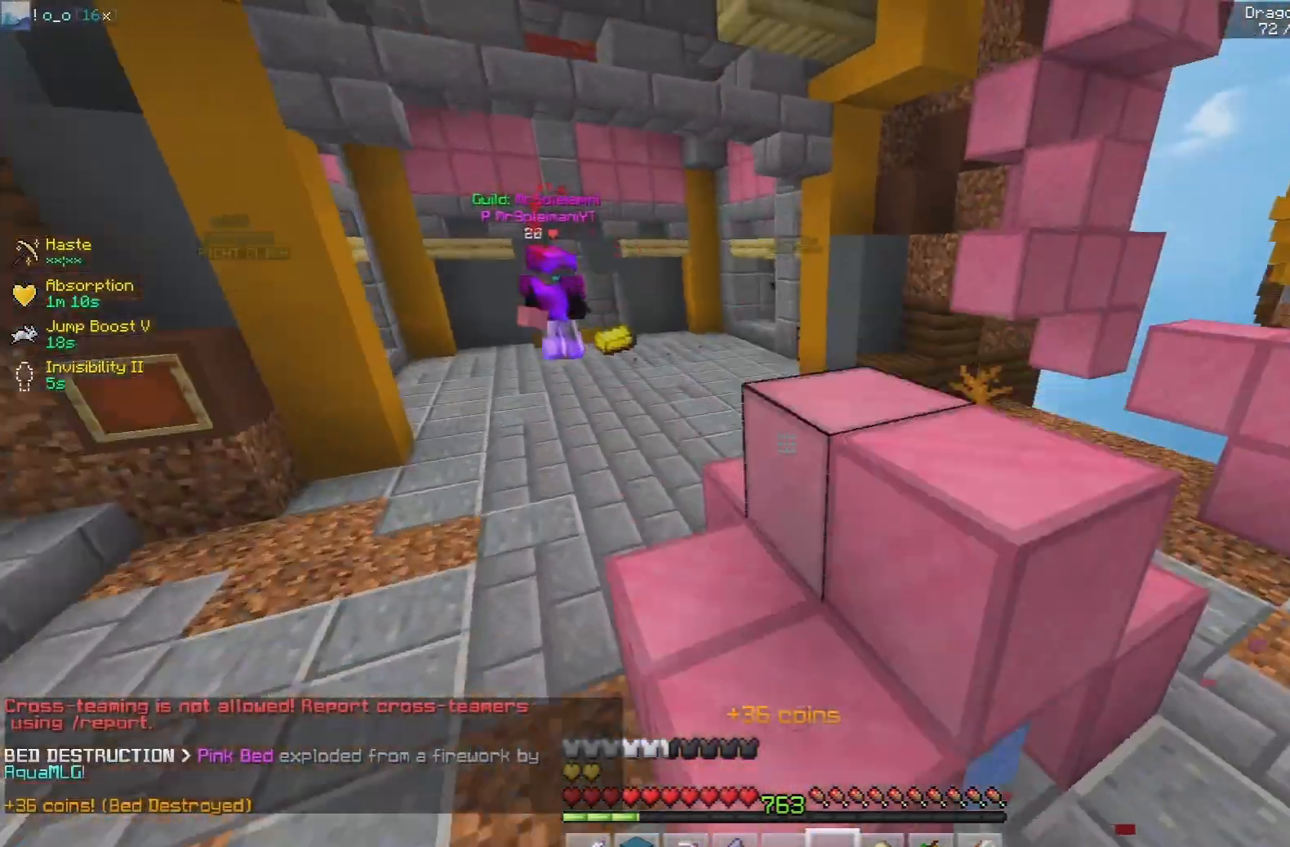
{"keys": ["d", "s"], "mouse": [], "events": [[117, "w", "up"], [167, "space", "up"], [433, "s", "down"]]}
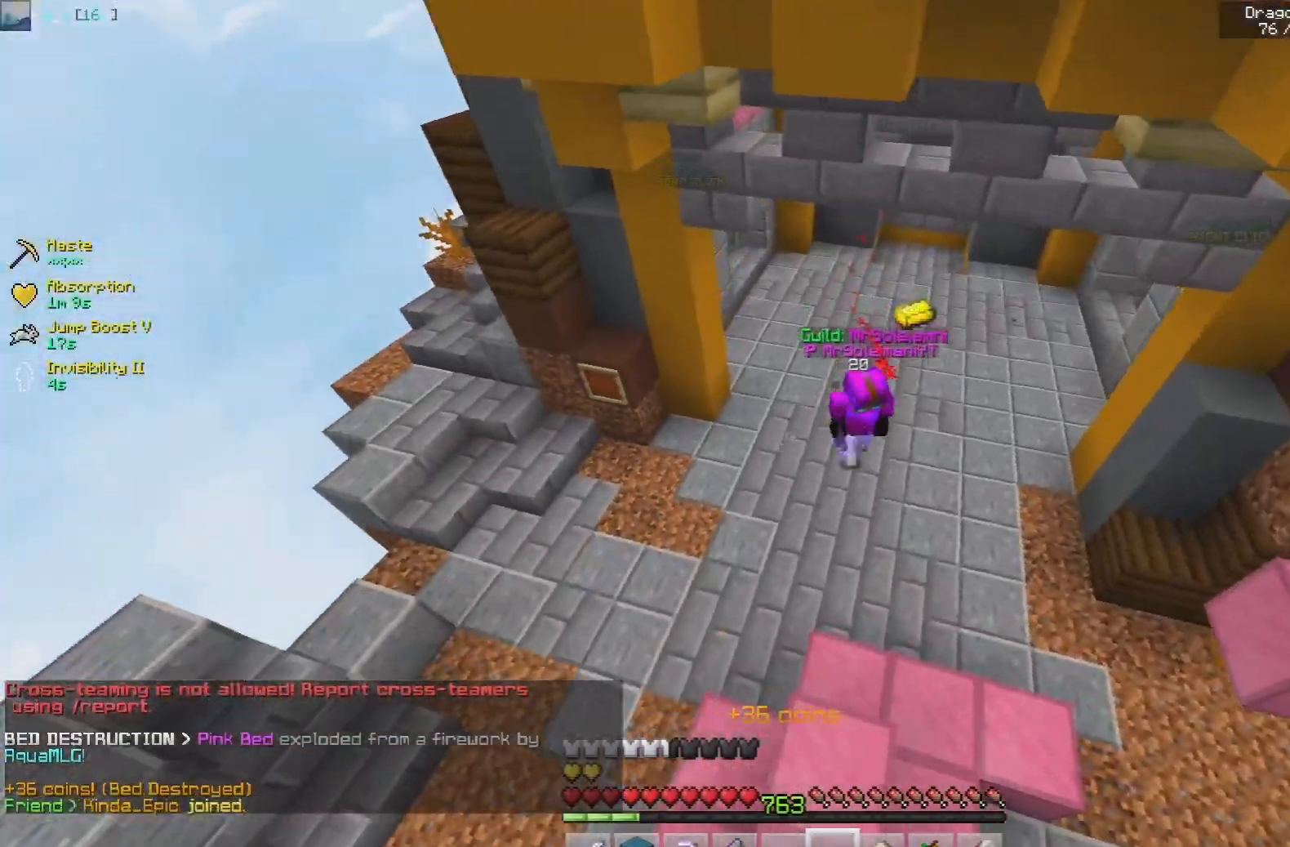
{"keys": ["a", "space"], "mouse": [], "events": [[17, "d", "up"], [283, "a", "down"], [367, "s", "up"], [367, "space", "down"]]}
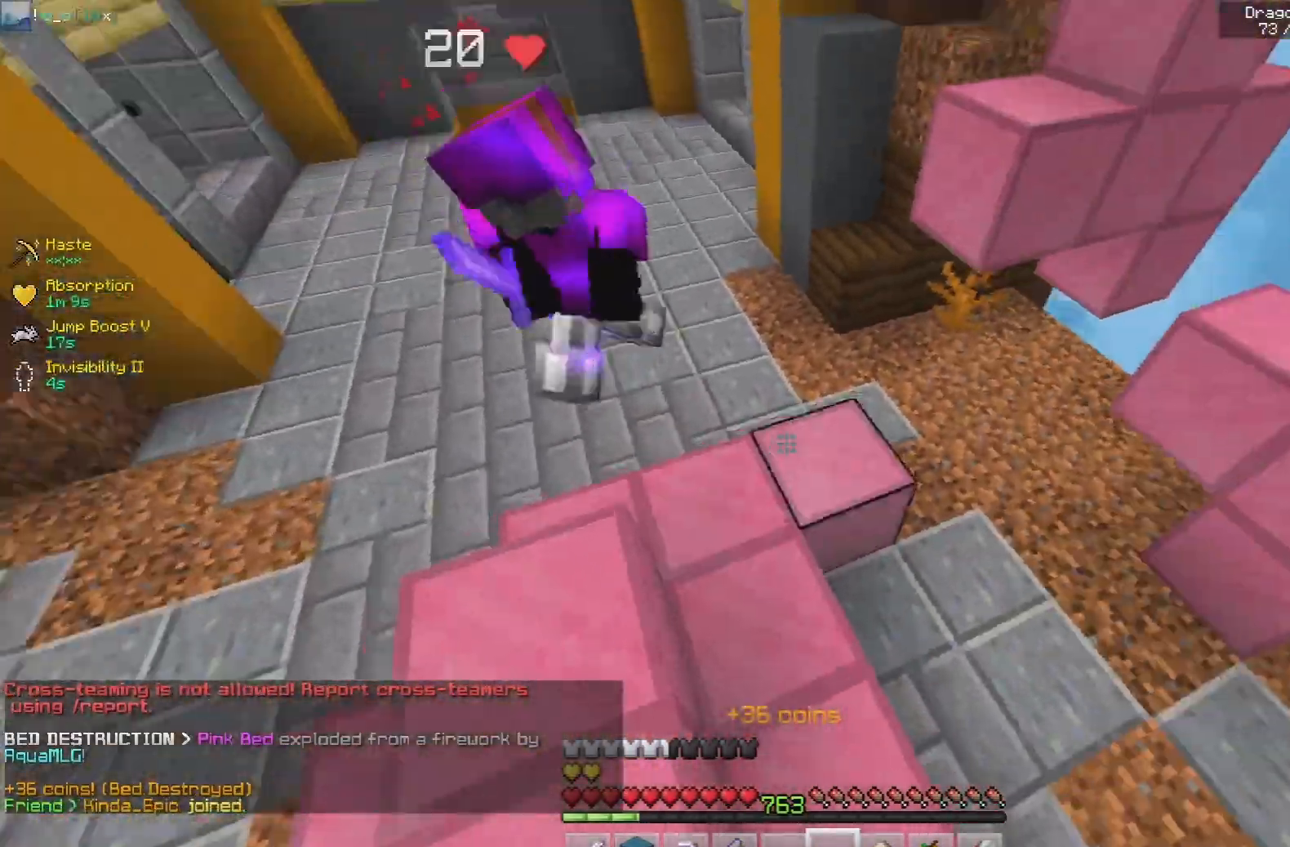
{"keys": ["a"], "mouse": [], "events": [[300, "space", "up"]]}
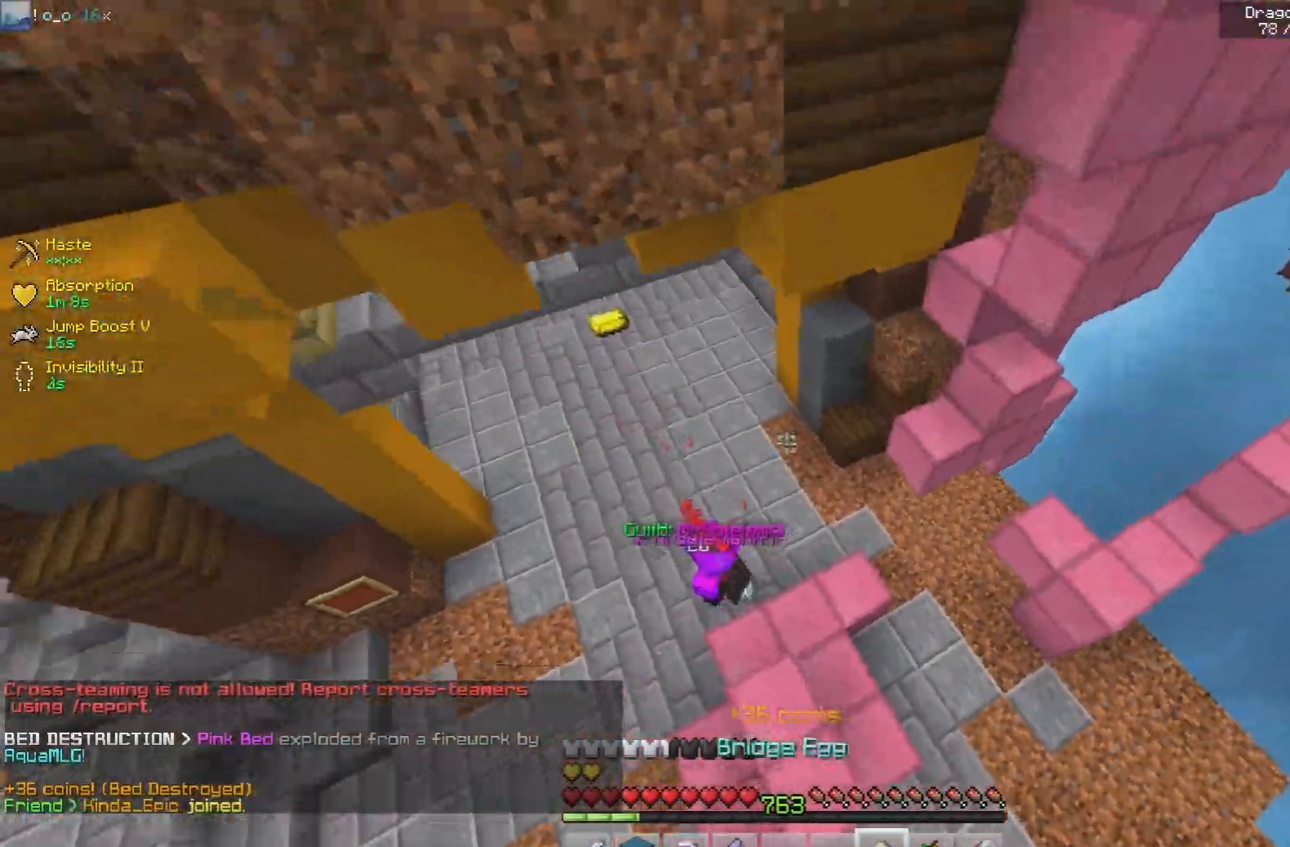
{"keys": ["a", "s"], "mouse": [], "events": [[83, "mouse_right", "down"], [150, "s", "down"], [250, "mouse_right", "up"]]}
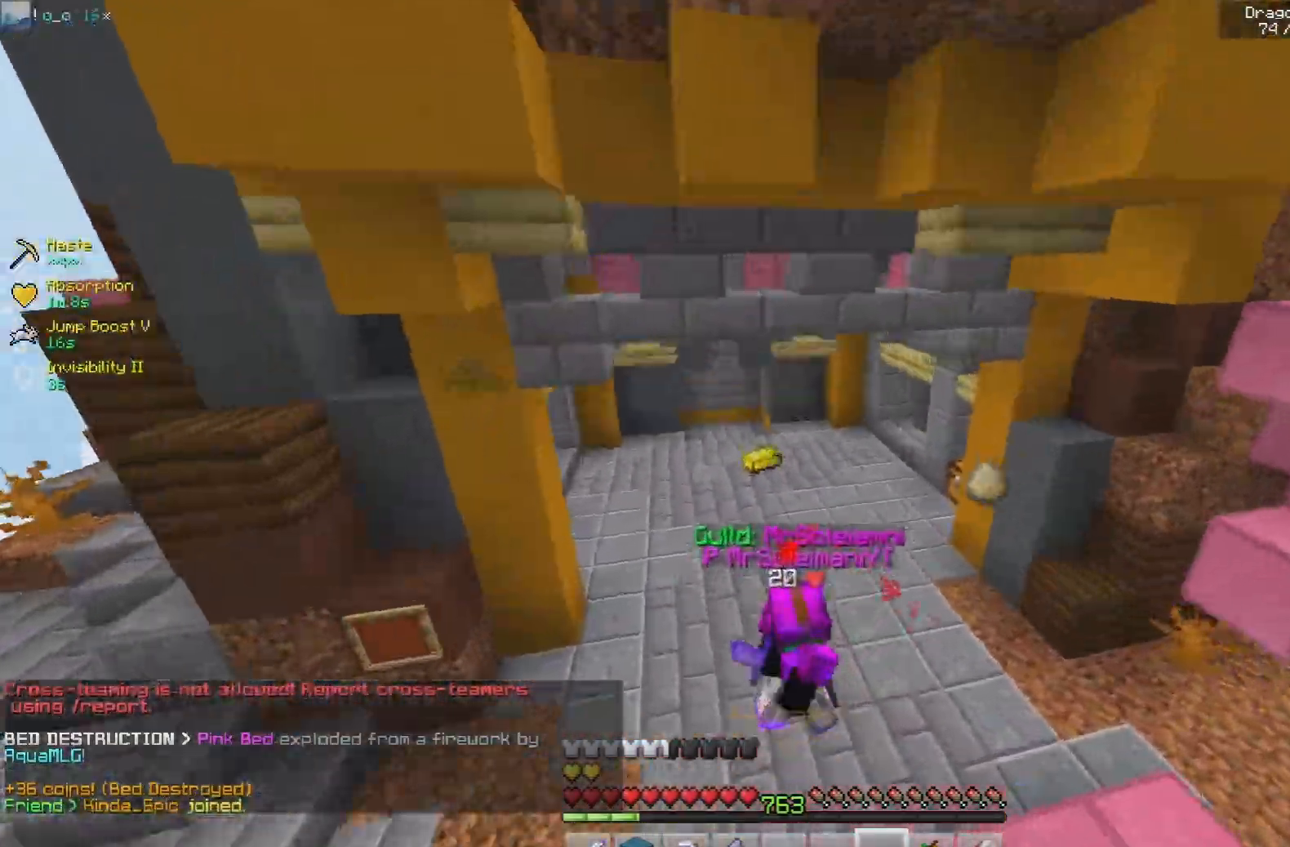
{"keys": ["a", "w"], "mouse": [], "events": [[200, "s", "up"], [433, "w", "down"]]}
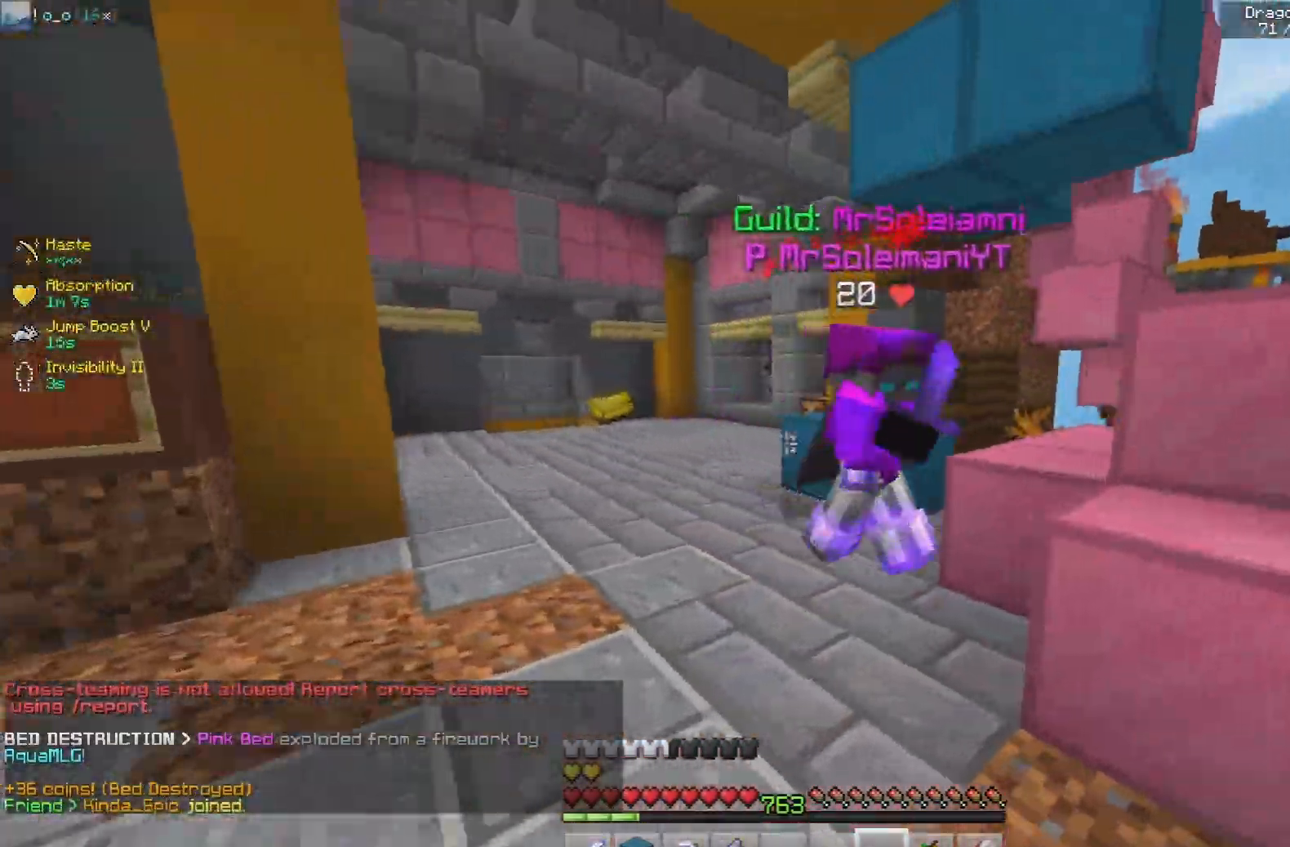
{"keys": ["a"], "mouse": [], "events": [[67, "space", "down"], [217, "a", "up"], [367, "space", "up"], [417, "a", "down"], [500, "w", "up"]]}